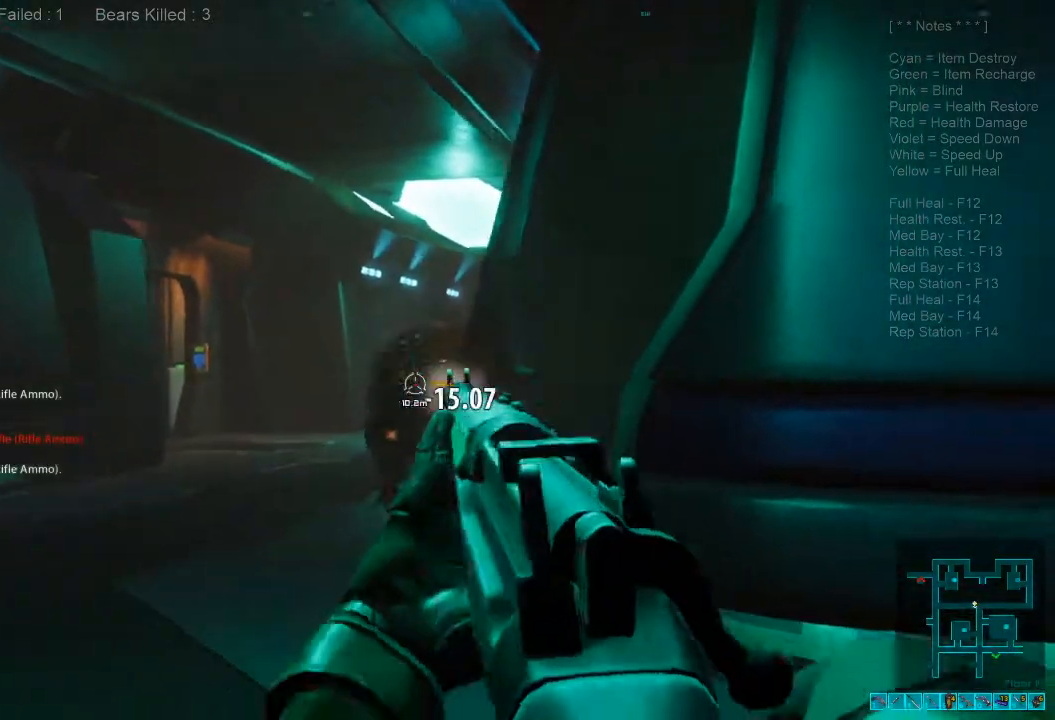
Gameplay with keyboard and mouse; each line is a JSON object with the keys and mouse buttons held at the frame after it. "events" lists presses ("down") and releases ("up") of "1", "2", "3", "4", "a", "alt", "c", "caps_lock", "ctrl", "d", "e", "f", "q", "r", "s", "shift", "space", "super", "tab", "tilde", "v", "w", "x", "z", "mouse_left", "mouse_wheel", "mouse_right", "mouse_mb4" and "mouse_mb5" between this image and that frame as [ms after this image, input, new state], when the widget could be followed in between. "mouse_left", "mouse_wheel", "mouse_right", "mouse_mb4", "mouse_mb5" = the "left", "wheel", "right", "mb4", "mb5" buttons of the "mouse" list. No other keys are recorded. "wheel" means that the mouse wheel is clicked or scrolled. Mouse movement is not recorded.
{"keys": ["d", "s"], "mouse": [], "events": [[267, "d", "up"], [434, "d", "down"]]}
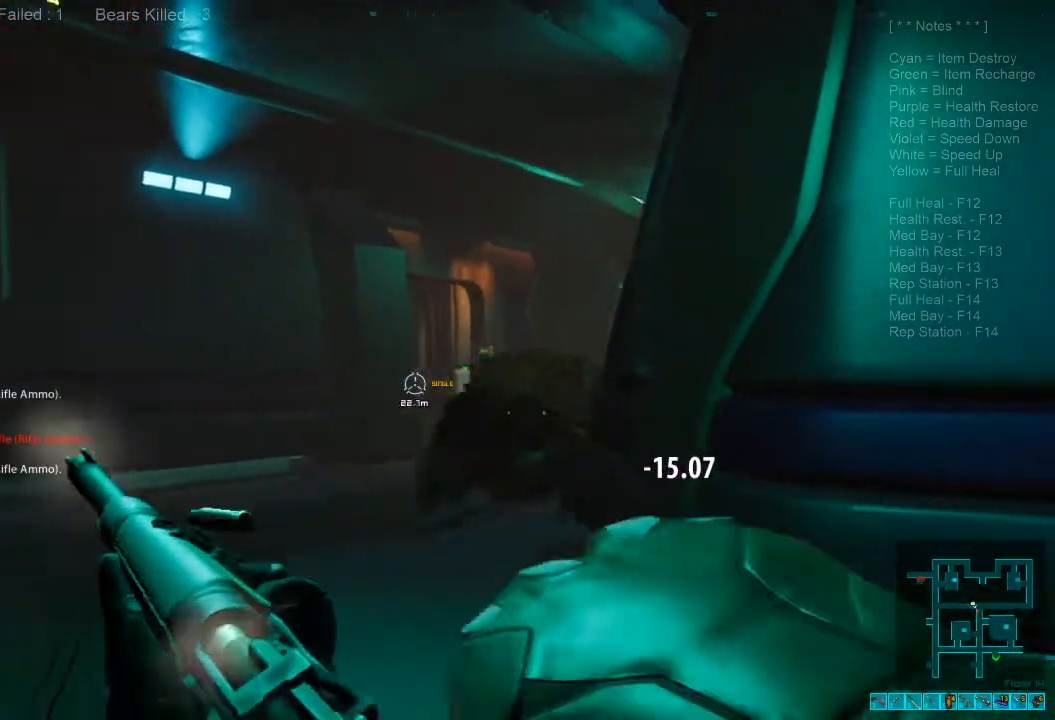
{"keys": ["d", "s"], "mouse": [], "events": []}
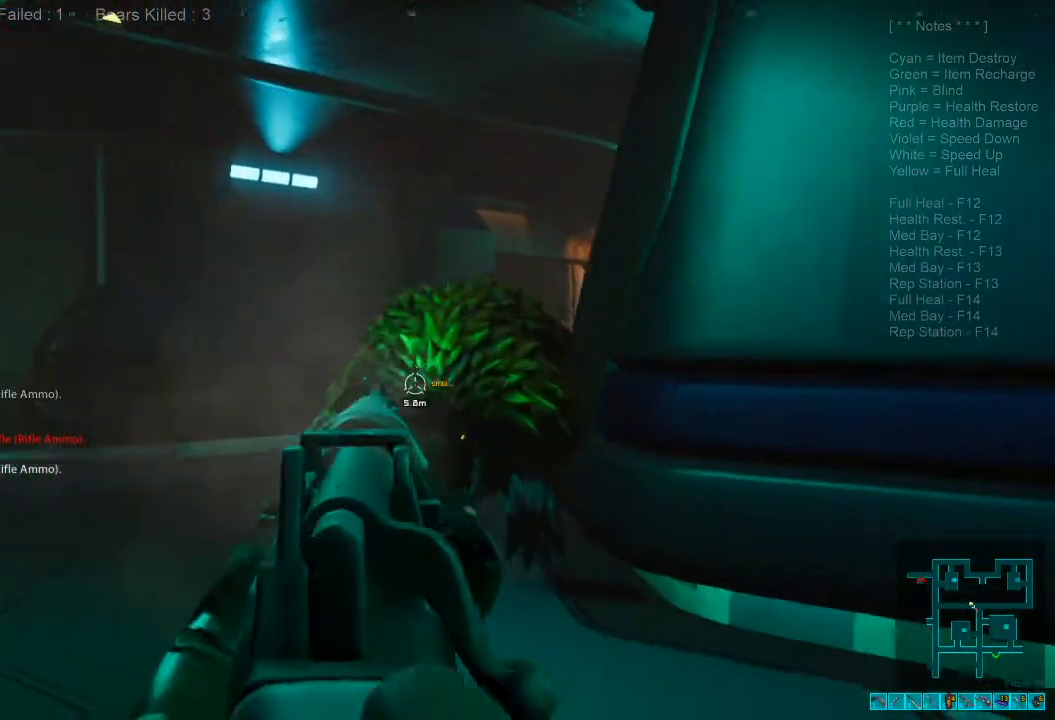
{"keys": ["shift", "w"], "mouse": [], "events": [[67, "mouse_left", "down"], [167, "s", "up"], [200, "ctrl", "down"], [234, "mouse_left", "up"], [234, "mouse_right", "down"], [267, "shift", "down"], [300, "w", "down"], [367, "ctrl", "up"], [367, "mouse_right", "up"], [500, "d", "up"]]}
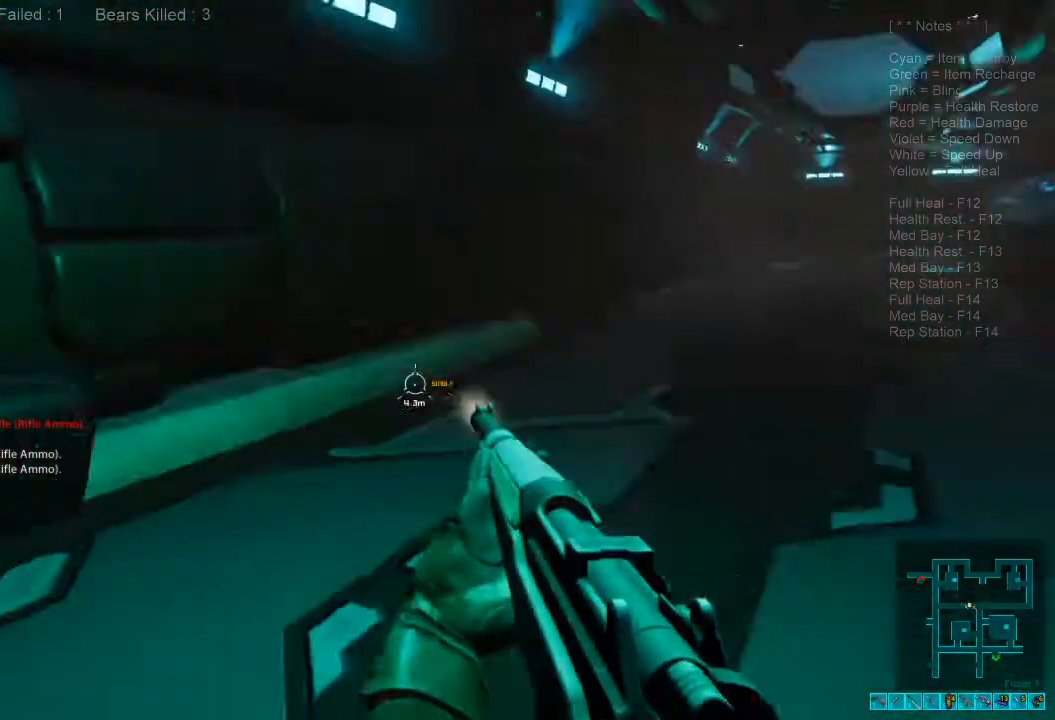
{"keys": ["shift", "w"], "mouse": [], "events": []}
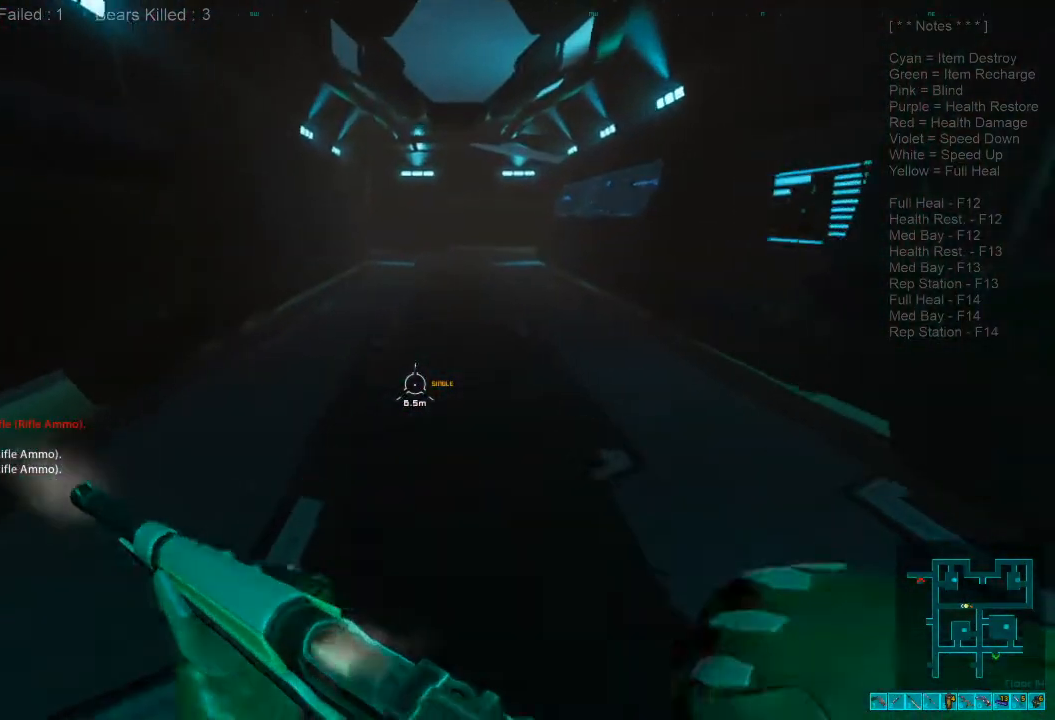
{"keys": ["w"], "mouse": [], "events": [[334, "mouse_wheel", "down"], [400, "shift", "up"], [467, "mouse_wheel", "up"]]}
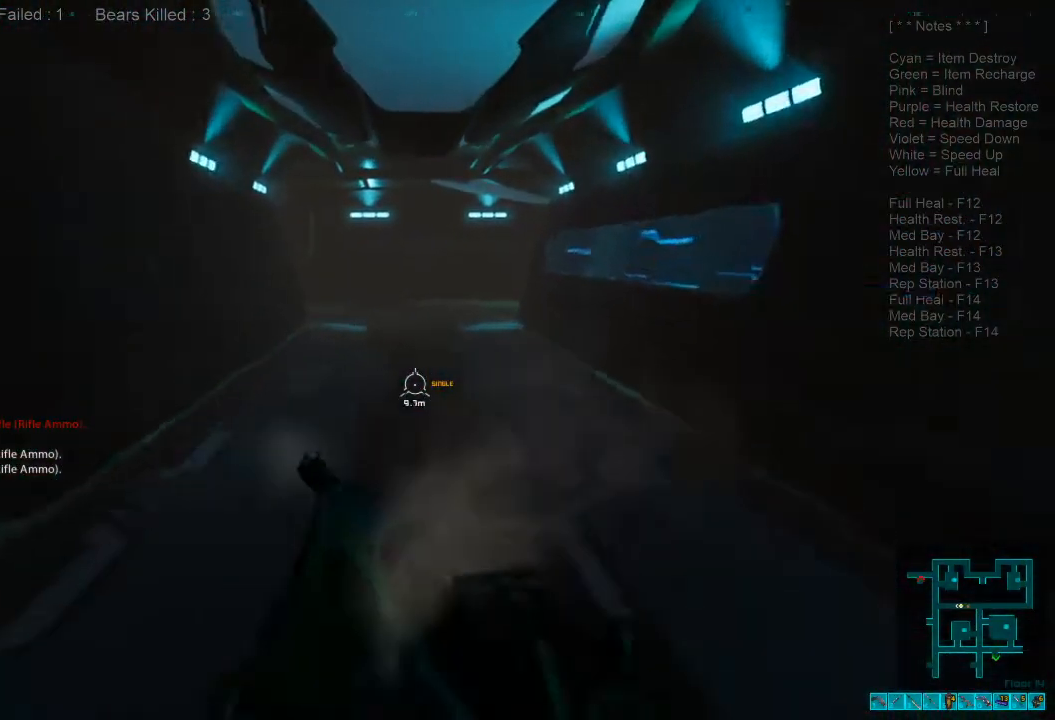
{"keys": ["shift", "w"], "mouse": [], "events": [[500, "shift", "down"]]}
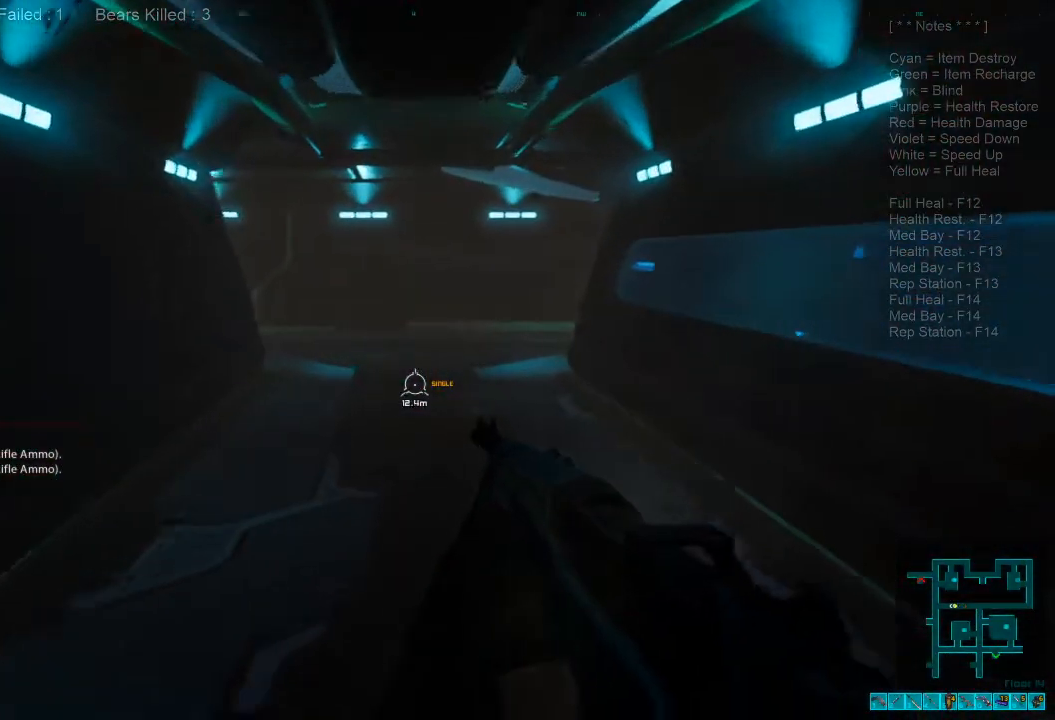
{"keys": ["d", "s"], "mouse": [], "events": [[234, "mouse_wheel", "down"], [334, "d", "down"], [334, "mouse_wheel", "up"], [367, "shift", "up"], [367, "w", "up"], [500, "s", "down"]]}
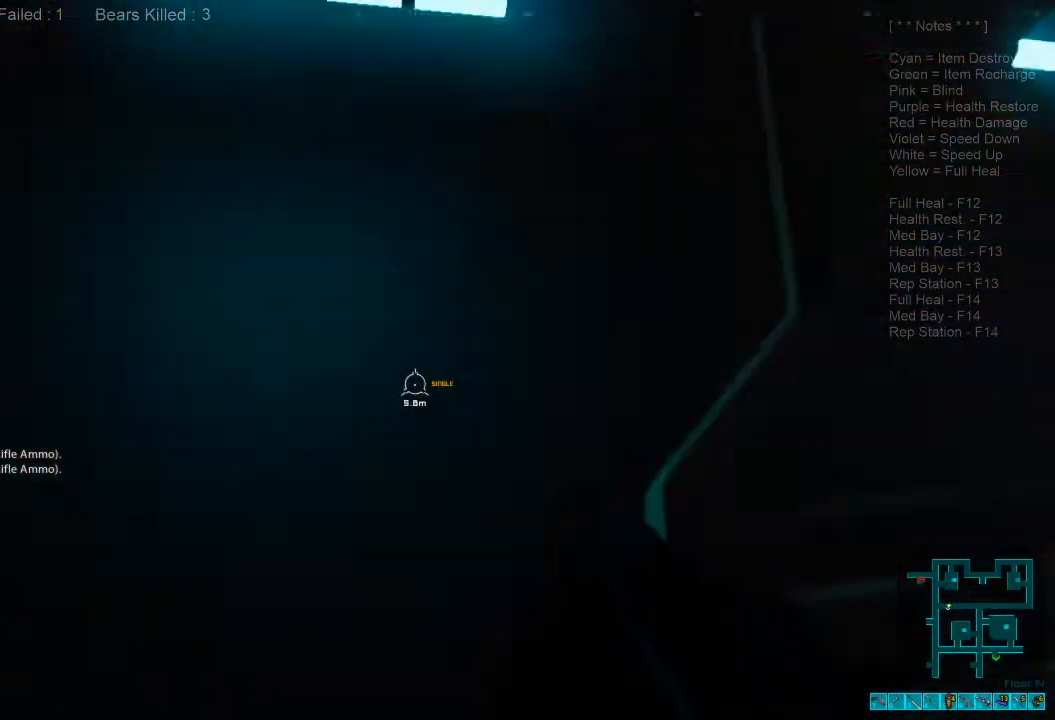
{"keys": ["ctrl", "s"], "mouse": ["right"], "events": [[367, "d", "up"], [400, "mouse_right", "down"], [434, "ctrl", "down"]]}
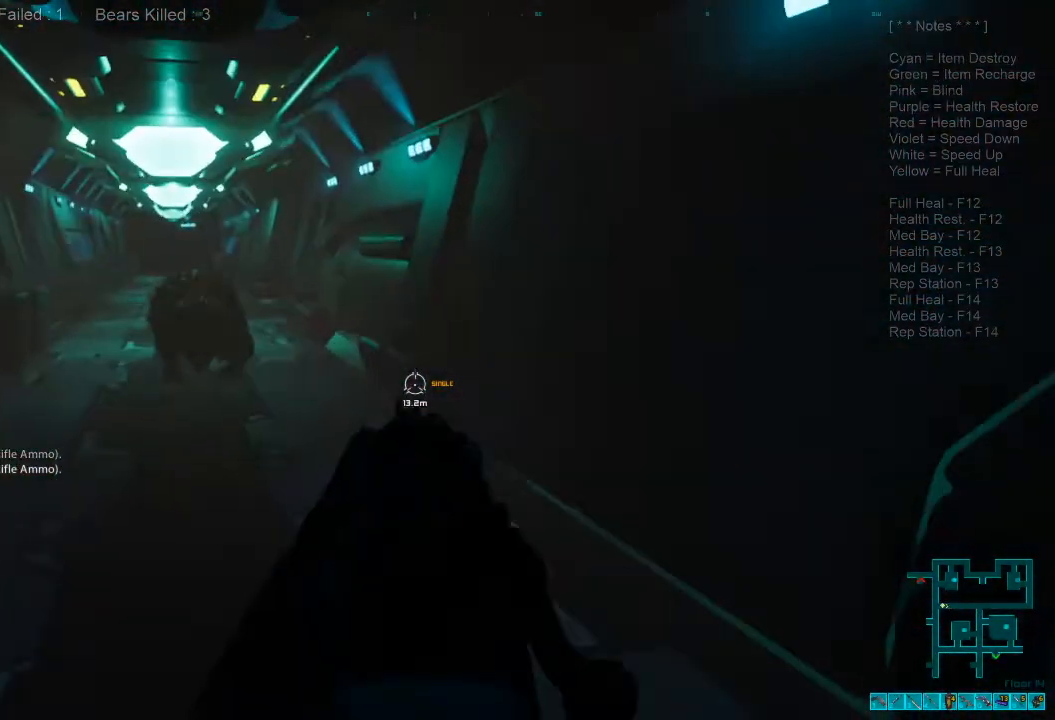
{"keys": ["s"], "mouse": ["left"], "events": [[67, "ctrl", "up"], [67, "mouse_right", "up"], [500, "mouse_left", "down"]]}
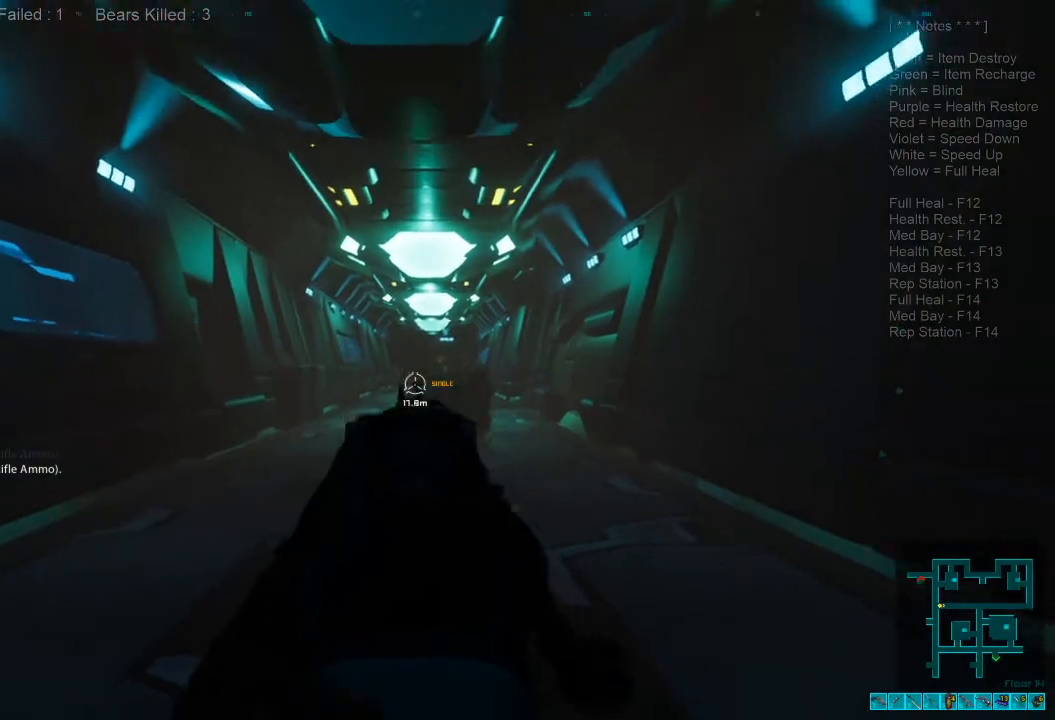
{"keys": ["s"], "mouse": [], "events": [[100, "d", "down"], [167, "mouse_left", "up"], [300, "d", "up"]]}
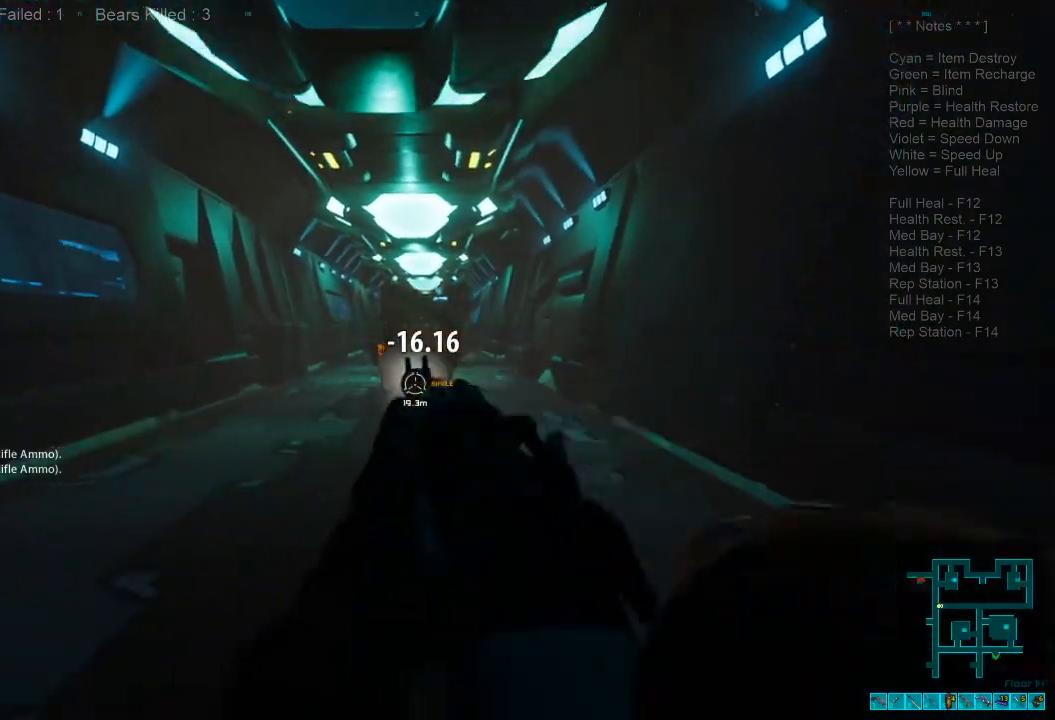
{"keys": ["s"], "mouse": [], "events": [[100, "d", "down"], [334, "d", "up"]]}
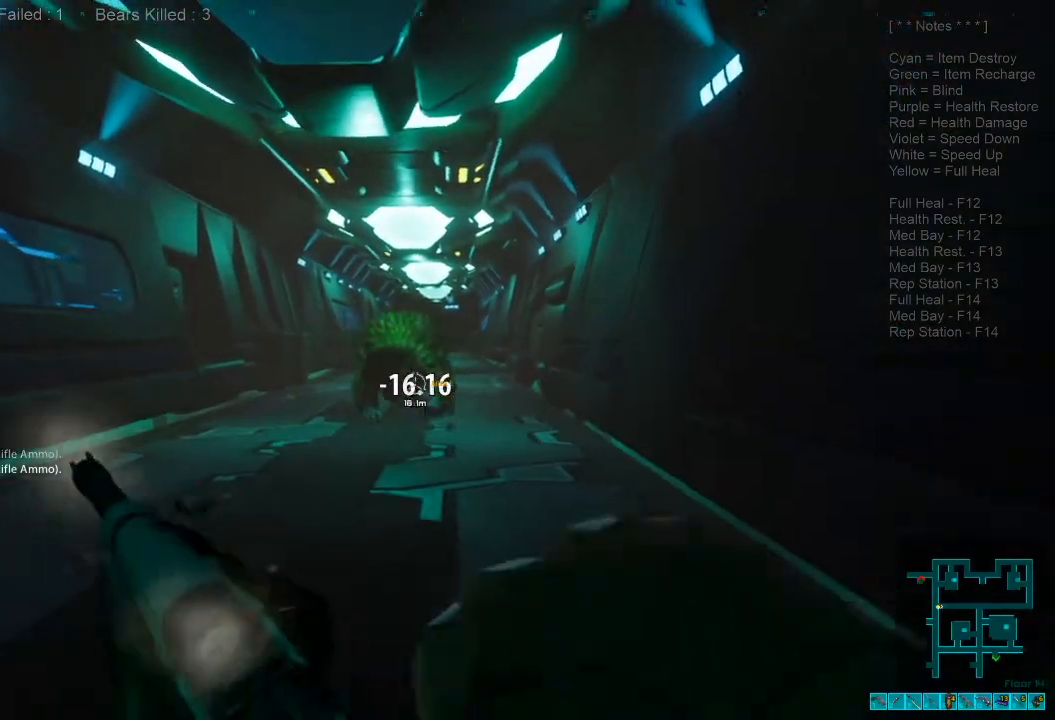
{"keys": ["s"], "mouse": [], "events": []}
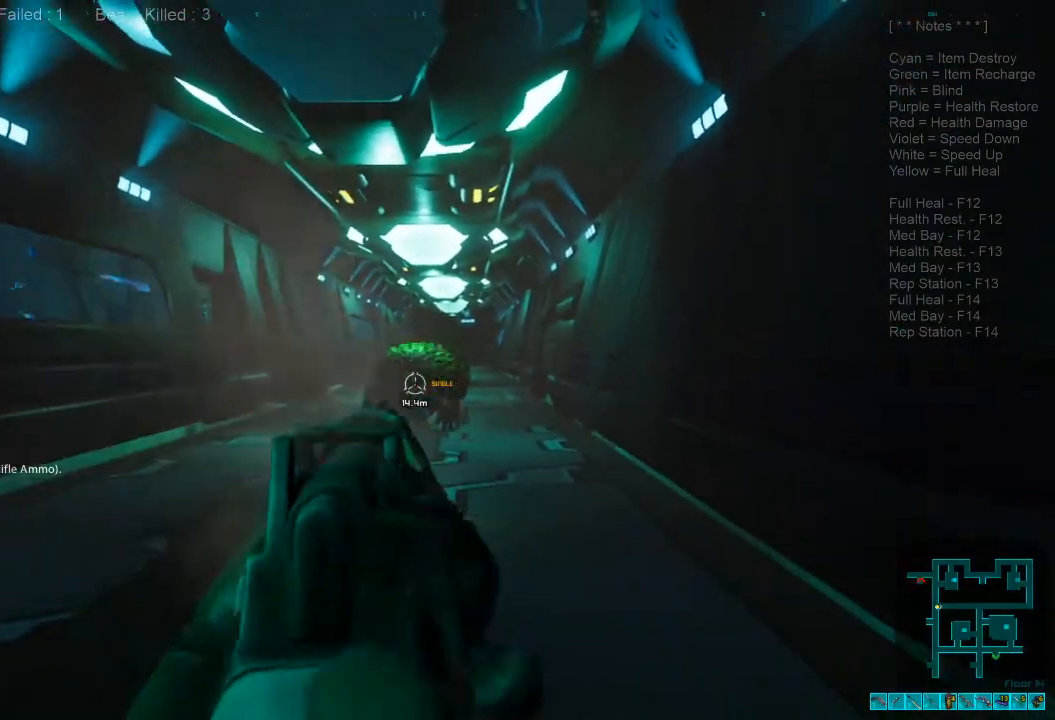
{"keys": ["s"], "mouse": [], "events": [[34, "mouse_left", "down"], [167, "mouse_left", "up"]]}
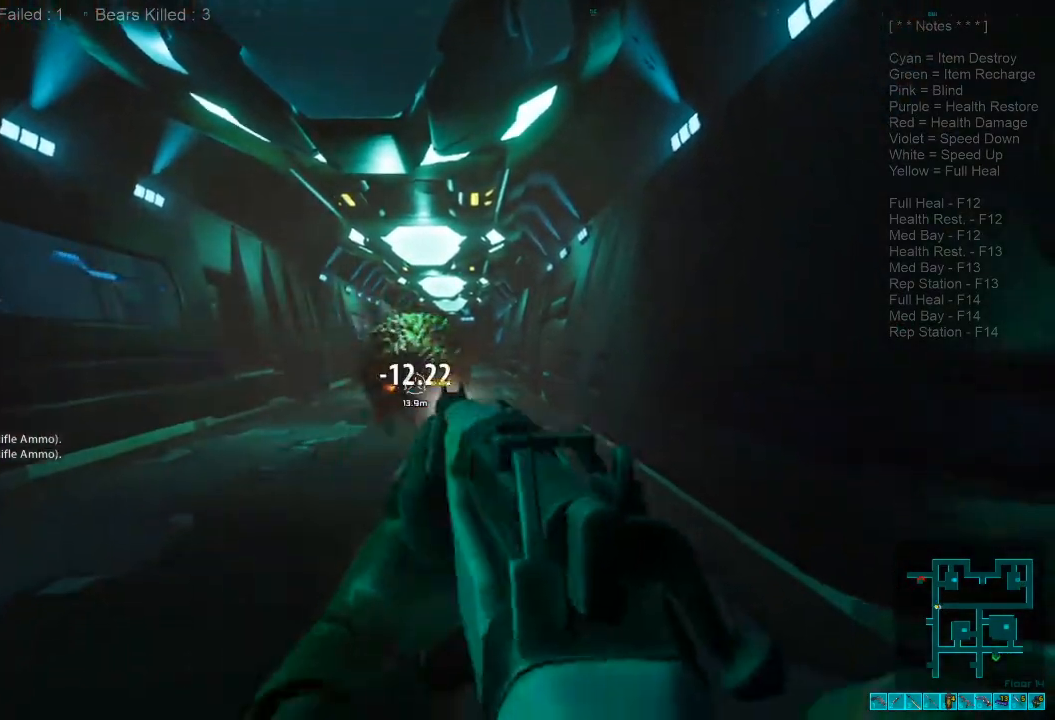
{"keys": ["s"], "mouse": [], "events": []}
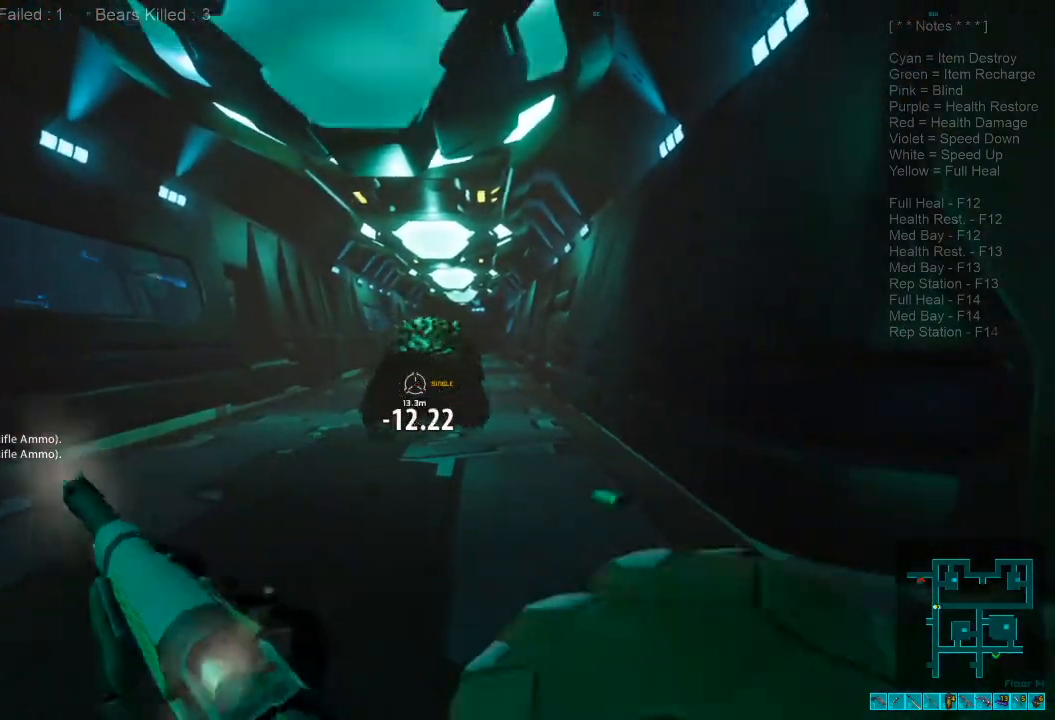
{"keys": ["d", "s"], "mouse": ["left"], "events": [[34, "d", "down"], [500, "mouse_left", "down"]]}
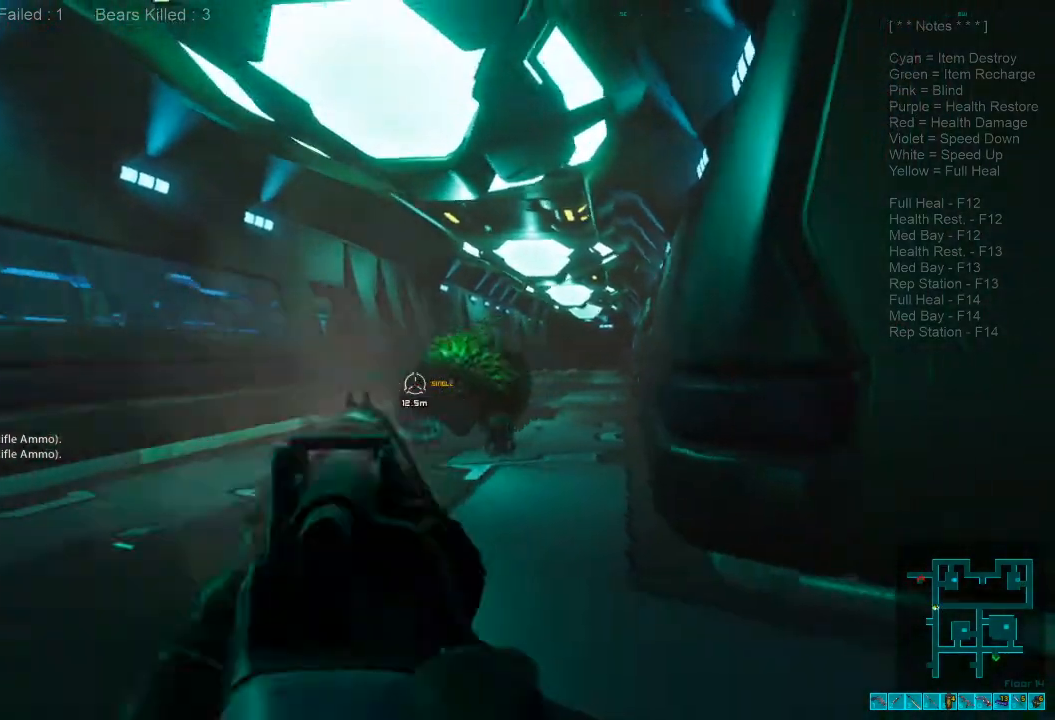
{"keys": ["shift", "w"], "mouse": [], "events": [[167, "mouse_left", "up"], [200, "s", "up"], [234, "mouse_right", "down"], [267, "ctrl", "down"], [334, "w", "down"], [367, "shift", "down"], [400, "mouse_right", "up"], [434, "ctrl", "up"], [500, "d", "up"]]}
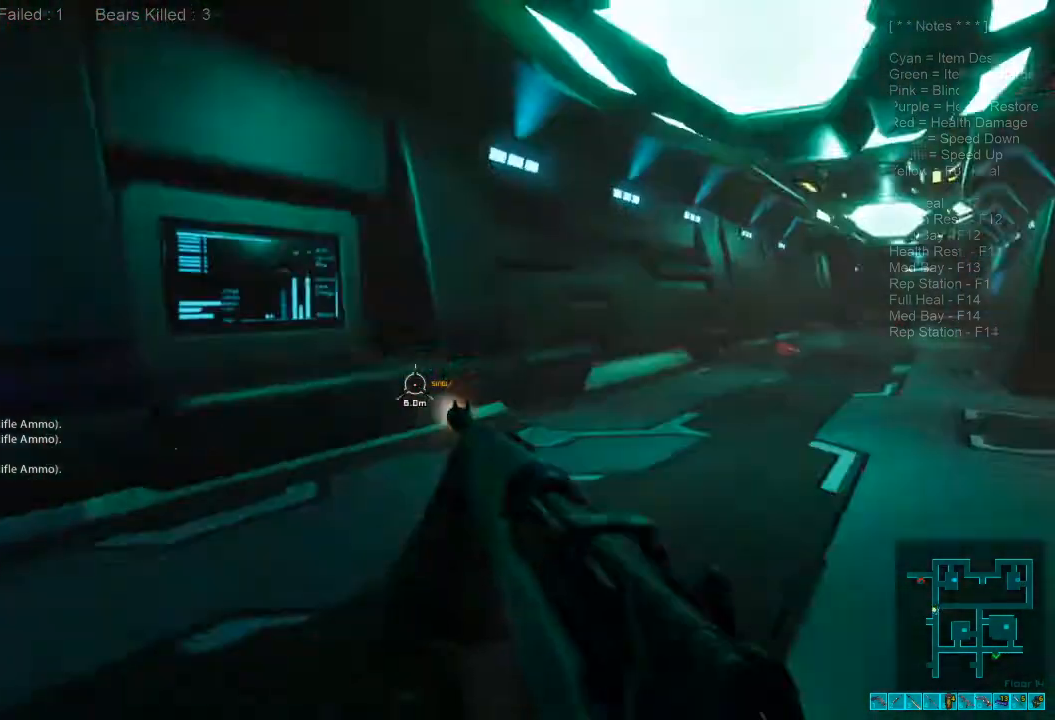
{"keys": ["r", "shift", "w"], "mouse": [], "events": [[467, "r", "down"]]}
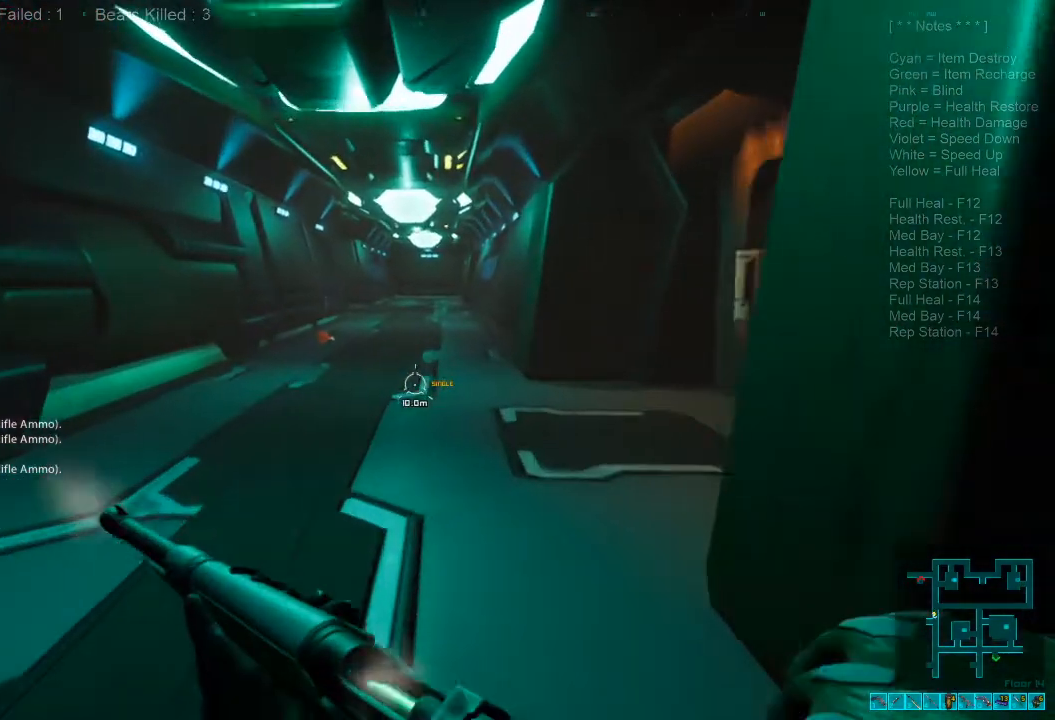
{"keys": ["shift", "w"], "mouse": [], "events": [[167, "r", "up"]]}
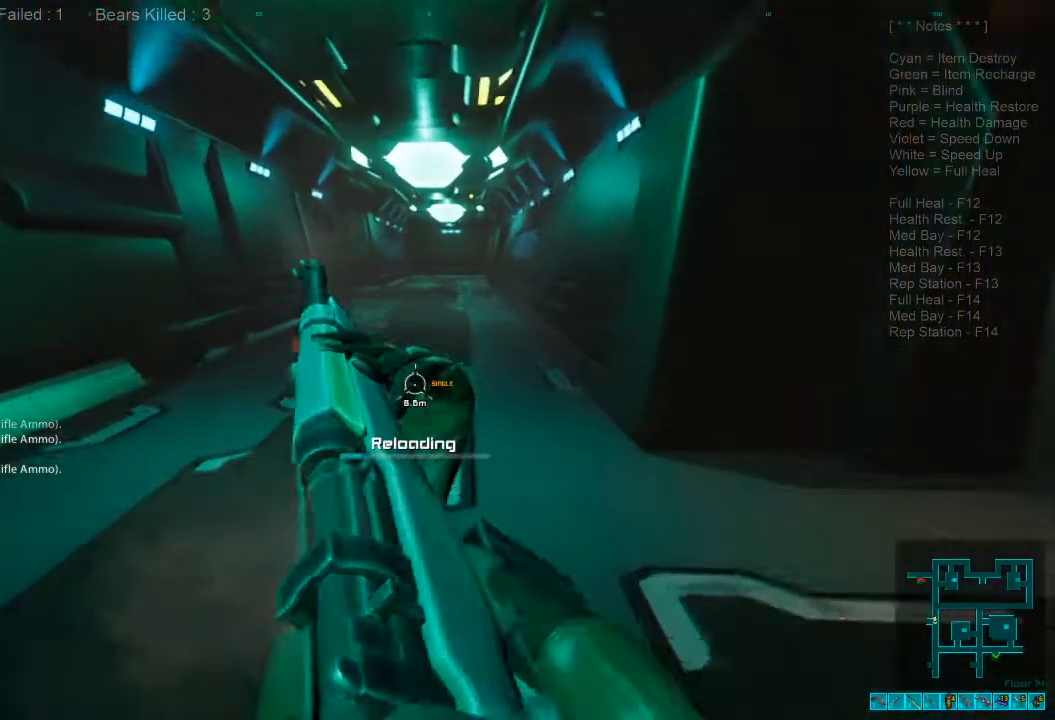
{"keys": ["shift", "w"], "mouse": [], "events": []}
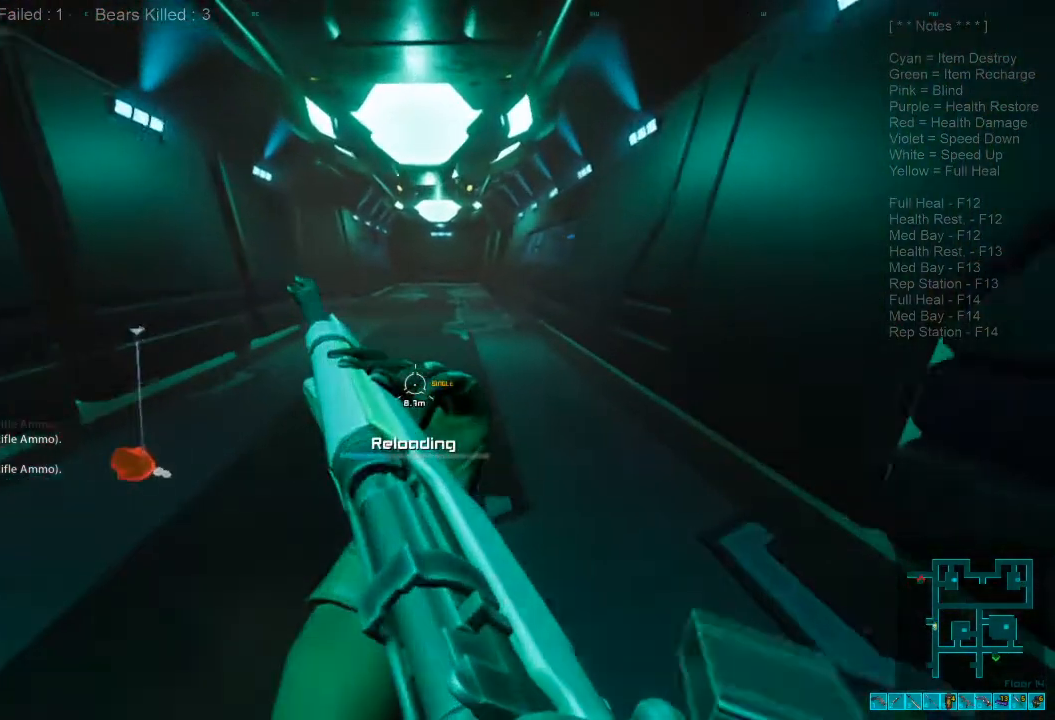
{"keys": ["w"], "mouse": [], "events": [[34, "mouse_wheel", "down"], [67, "shift", "up"], [134, "mouse_wheel", "up"]]}
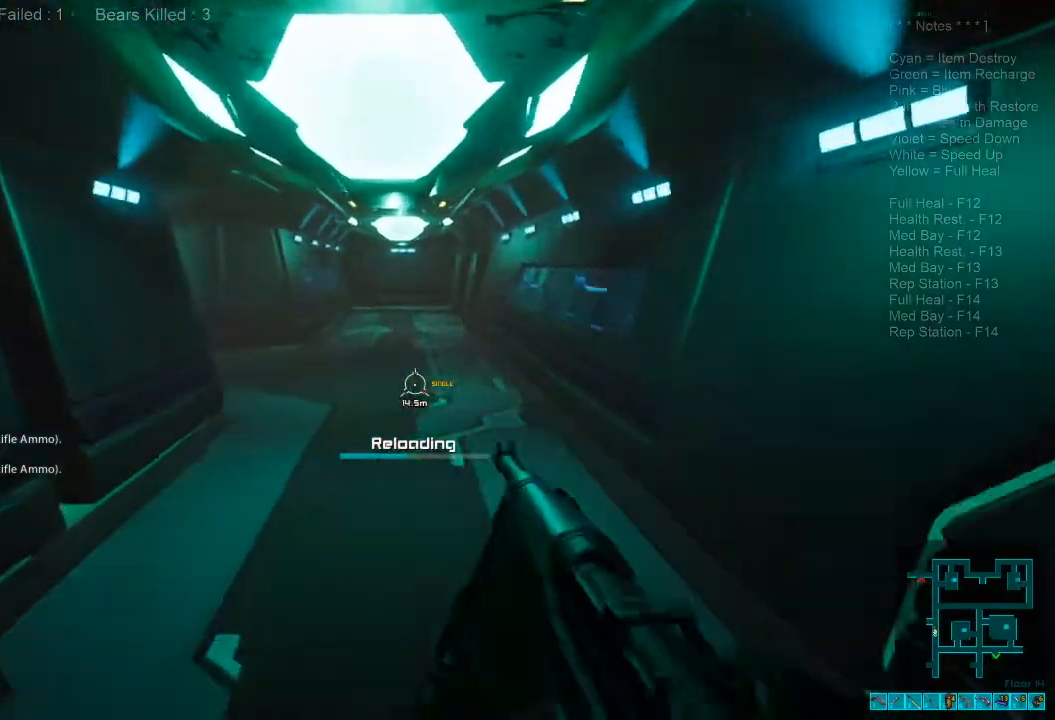
{"keys": ["shift", "w"], "mouse": ["wheel"], "events": [[300, "shift", "down"], [467, "mouse_wheel", "down"]]}
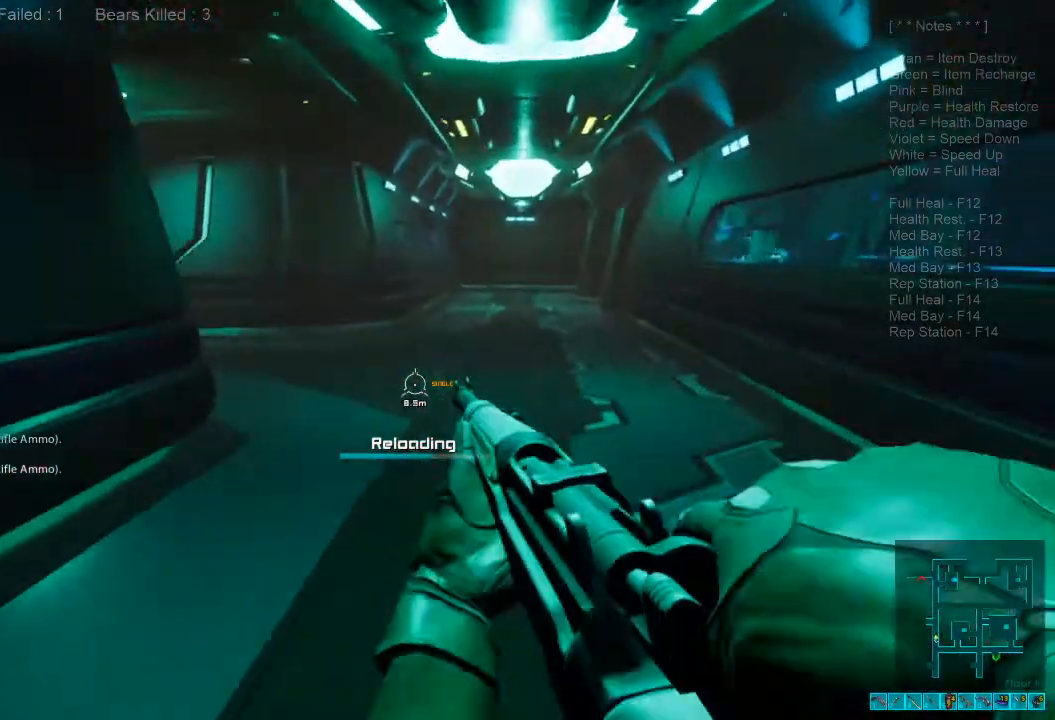
{"keys": ["d", "s"], "mouse": [], "events": [[67, "mouse_wheel", "up"], [134, "d", "down"], [134, "shift", "up"], [134, "w", "up"], [267, "s", "down"]]}
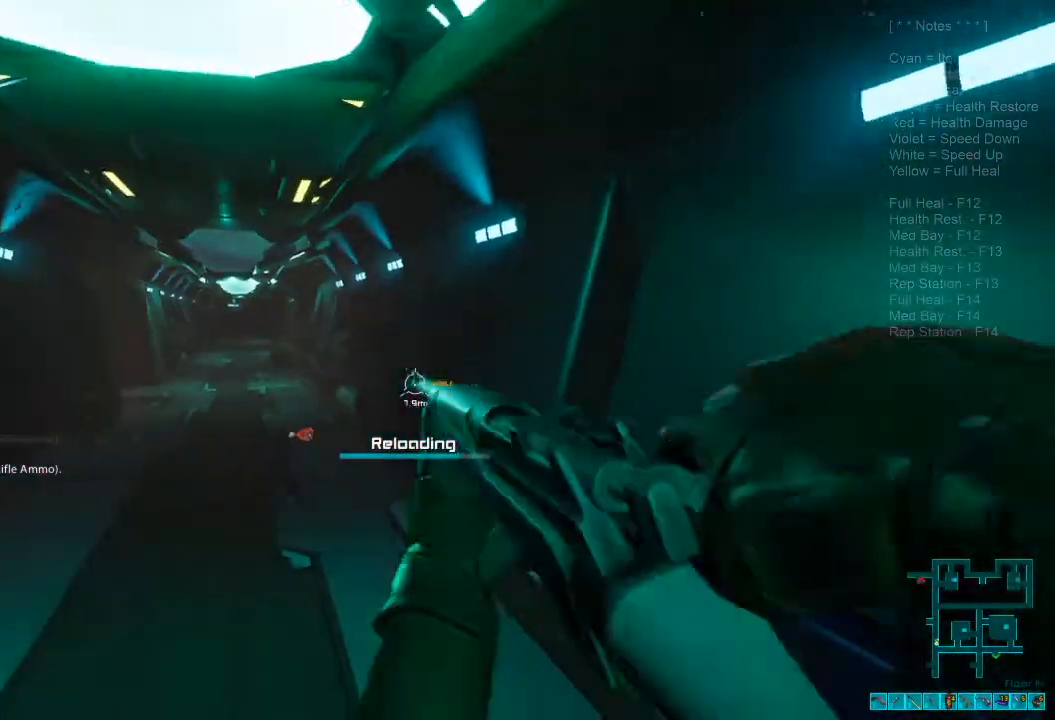
{"keys": ["s"], "mouse": ["right"], "events": [[300, "mouse_right", "down"], [334, "ctrl", "down"], [367, "d", "up"], [500, "ctrl", "up"]]}
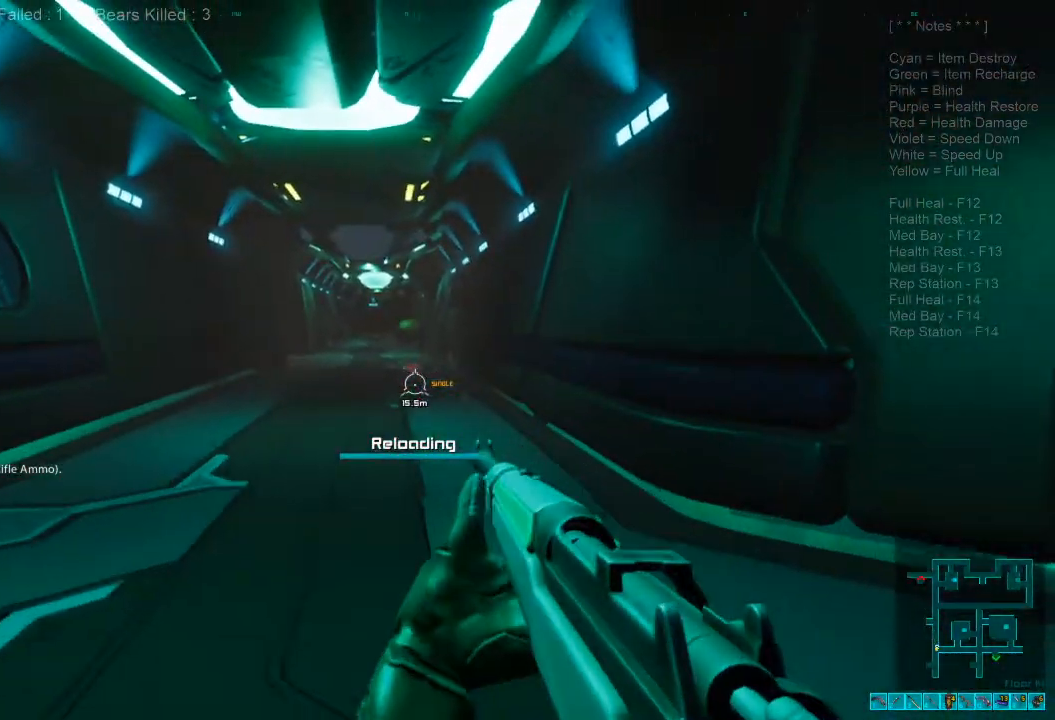
{"keys": ["s"], "mouse": [], "events": [[34, "mouse_right", "up"]]}
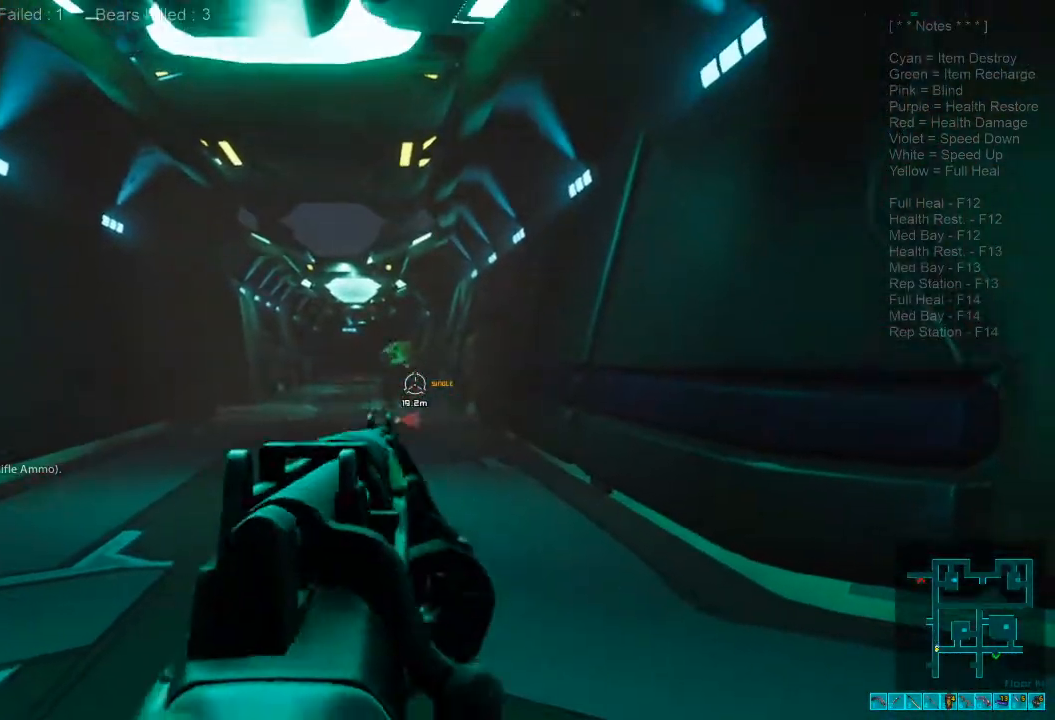
{"keys": ["s"], "mouse": [], "events": [[67, "a", "down"], [100, "r", "down"], [200, "mouse_left", "down"], [334, "a", "up"], [334, "r", "up"], [367, "mouse_left", "up"]]}
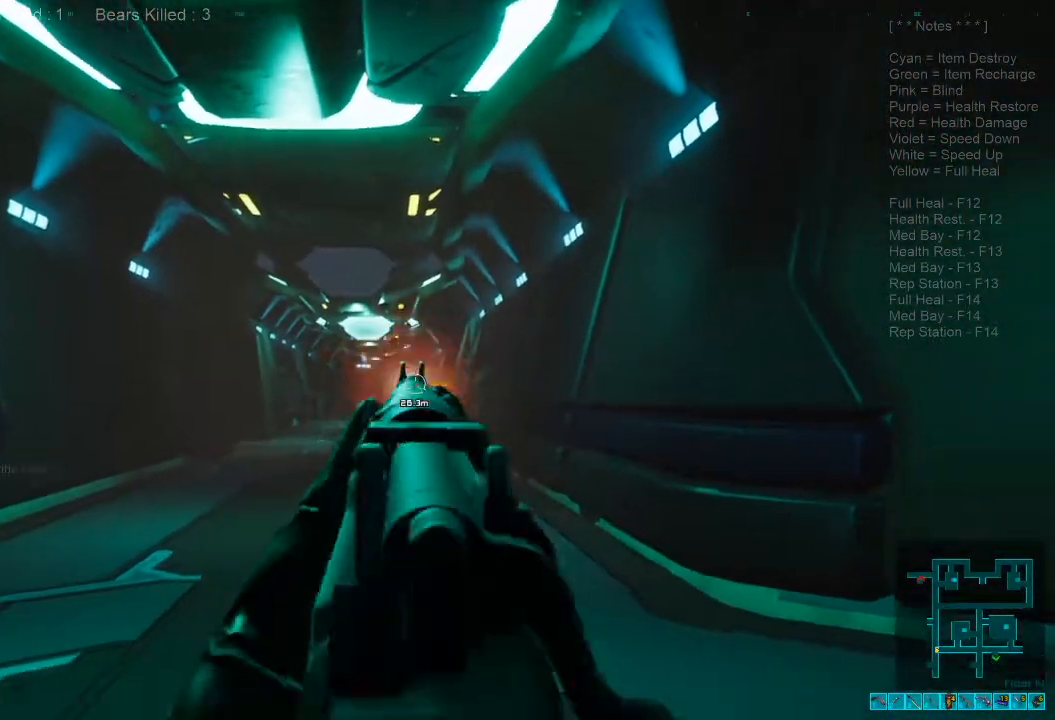
{"keys": ["s"], "mouse": [], "events": []}